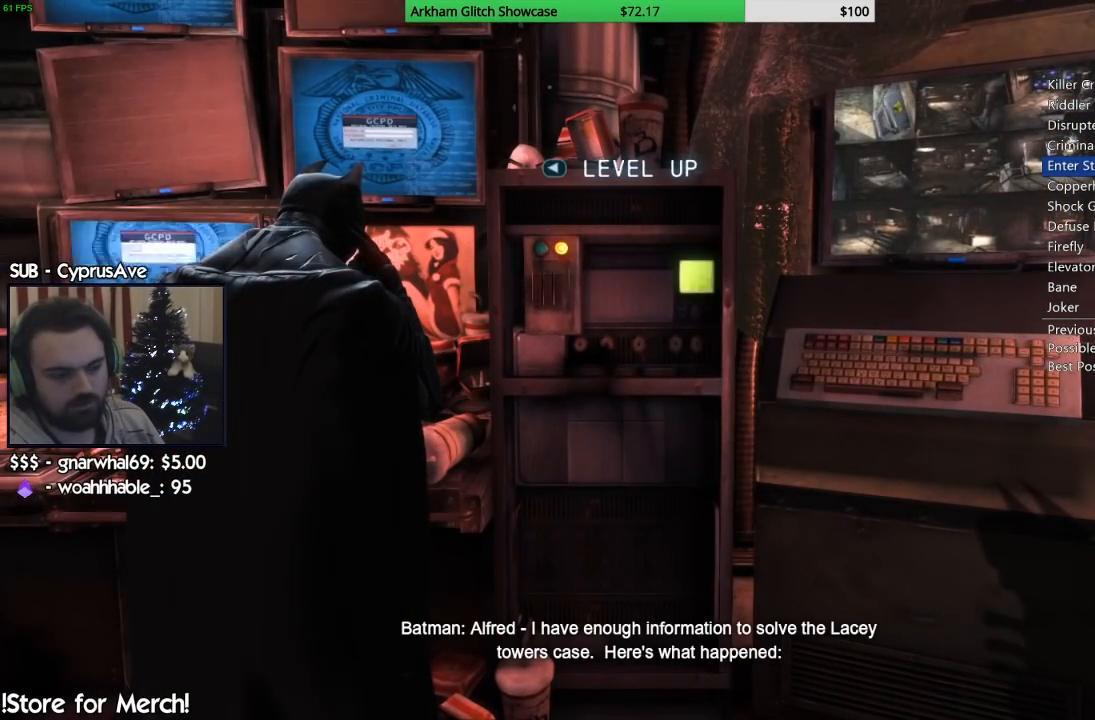
Gameplay with a controller (PlayStation layout); each line is a JSON object with the inputs held at the frame after it (dt_ms = milliseconds from this image to that frame). "button_events" lists button changes between this image and that frame as [ms after this image, input, new state], when the widget could be followed in between (sticks are given only as held states).
{"dt_ms": 500, "buttons": [], "left_stick": "down-right", "right_stick": "center", "button_events": [[17, "CIRCLE", "down"], [117, "CIRCLE", "up"], [200, "CIRCLE", "down"], [267, "CIRCLE", "up"], [350, "CIRCLE", "down"], [467, "CIRCLE", "up"]]}
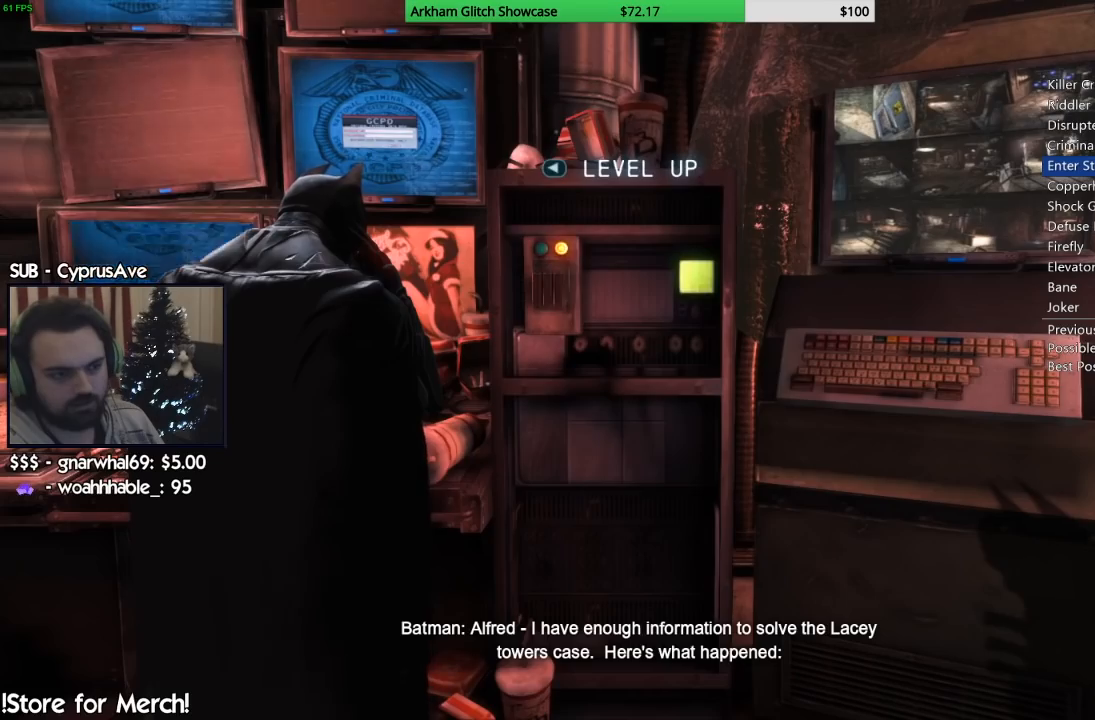
{"dt_ms": 500, "buttons": ["CIRCLE"], "left_stick": "down-right", "right_stick": "center", "button_events": [[33, "CIRCLE", "down"], [83, "CIRCLE", "up"], [183, "CIRCLE", "down"], [267, "CIRCLE", "up"], [350, "CIRCLE", "down"], [417, "CIRCLE", "up"], [500, "CIRCLE", "down"]]}
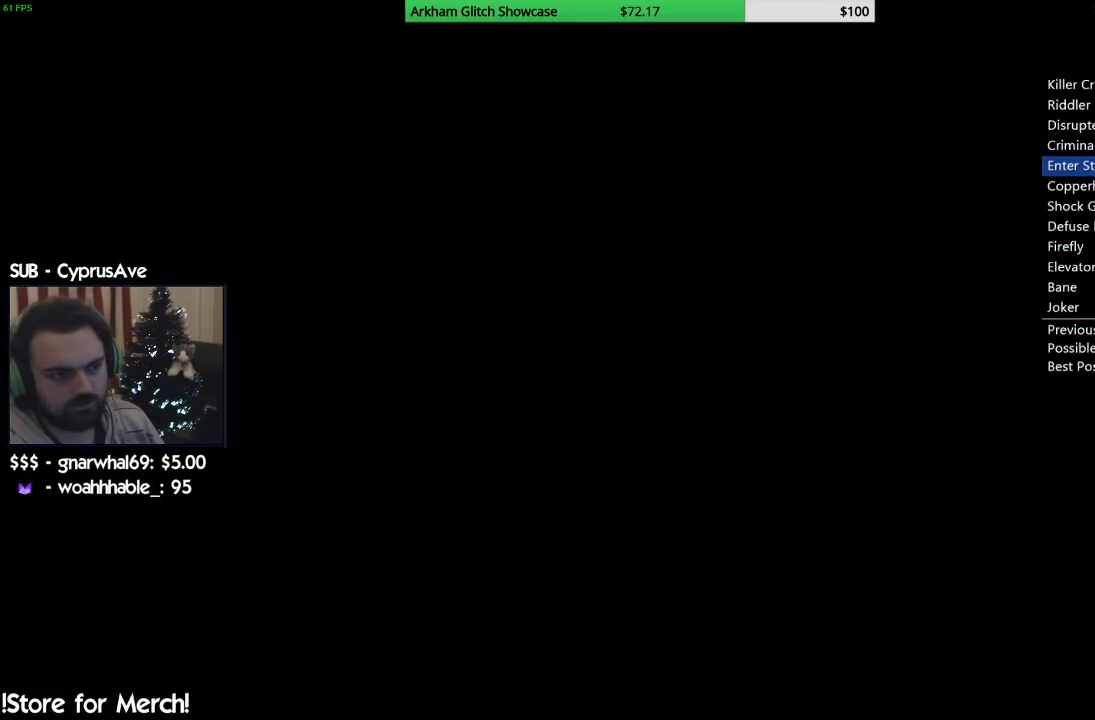
{"dt_ms": 500, "buttons": [], "left_stick": "center", "right_stick": "center", "button_events": [[83, "CIRCLE", "up"], [183, "CIRCLE", "down"], [233, "CIRCLE", "up"]]}
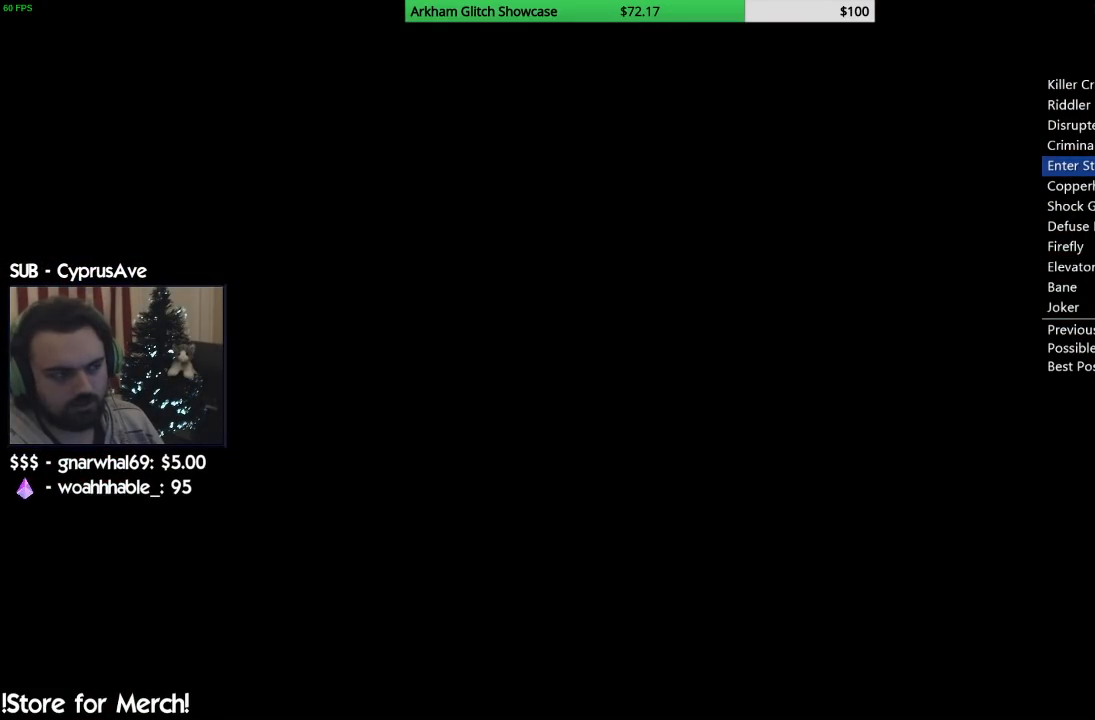
{"dt_ms": 500, "buttons": [], "left_stick": "center", "right_stick": "center", "button_events": []}
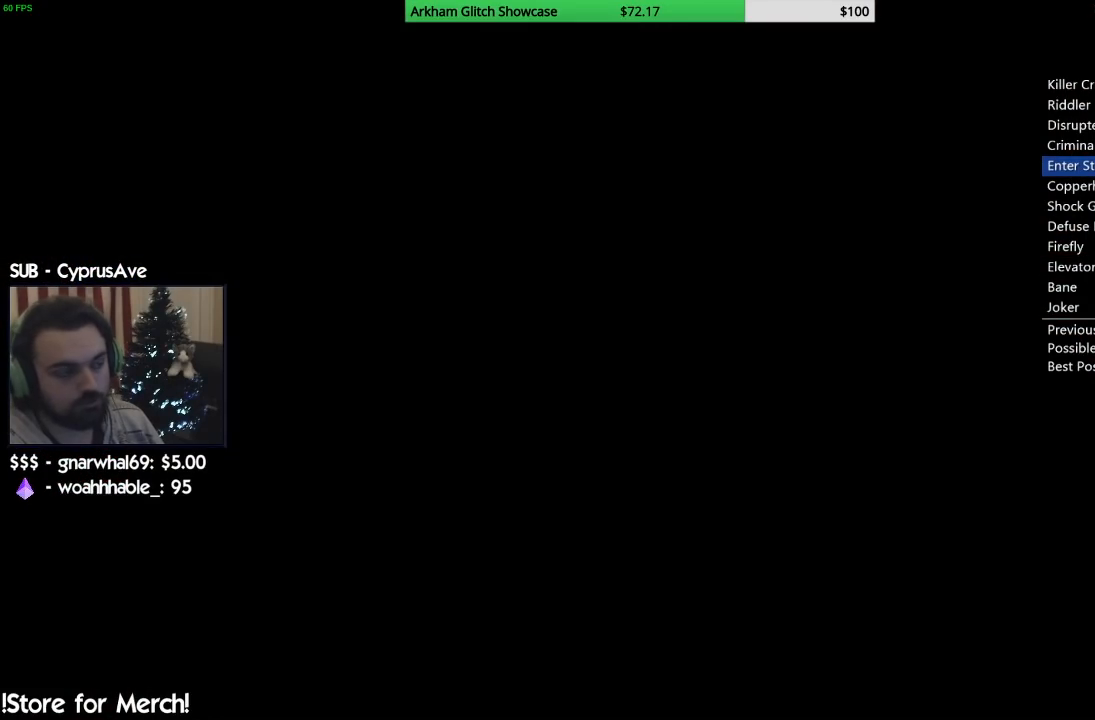
{"dt_ms": 500, "buttons": [], "left_stick": "center", "right_stick": "center", "button_events": []}
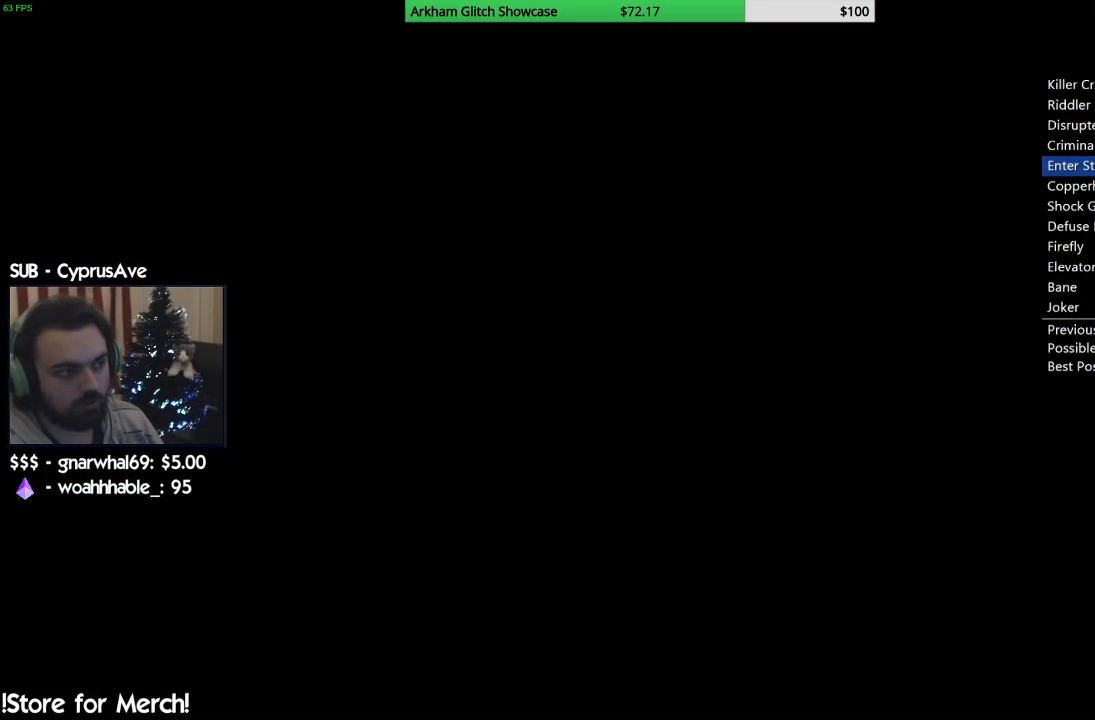
{"dt_ms": 500, "buttons": [], "left_stick": "center", "right_stick": "center", "button_events": []}
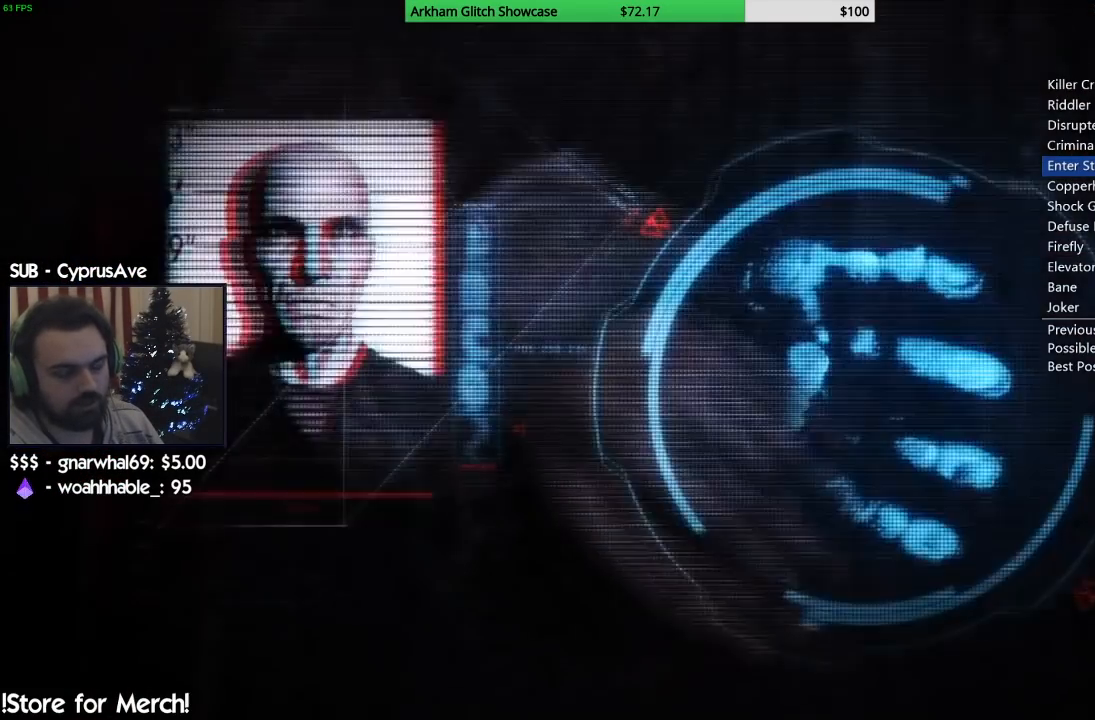
{"dt_ms": 500, "buttons": ["CIRCLE"], "left_stick": "center", "right_stick": "center", "button_events": [[100, "CIRCLE", "down"], [183, "CIRCLE", "up"], [317, "CIRCLE", "down"], [400, "CIRCLE", "up"], [450, "CIRCLE", "down"]]}
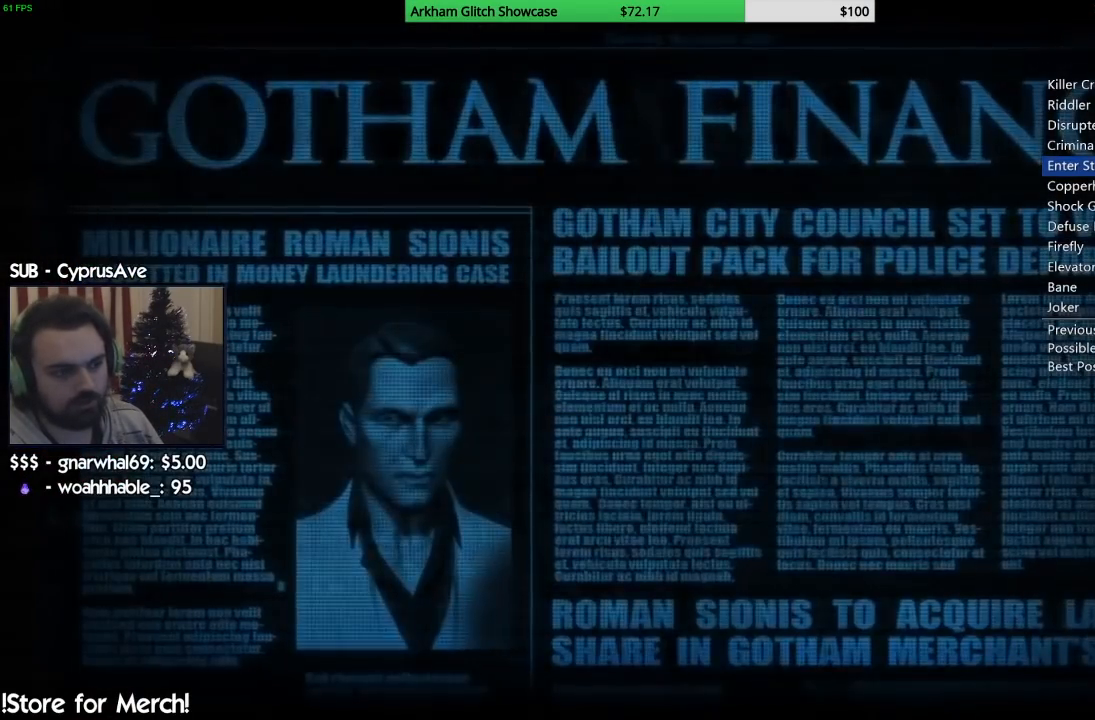
{"dt_ms": 500, "buttons": [], "left_stick": "center", "right_stick": "center", "button_events": [[50, "CIRCLE", "up"], [350, "CIRCLE", "down"], [433, "CIRCLE", "up"]]}
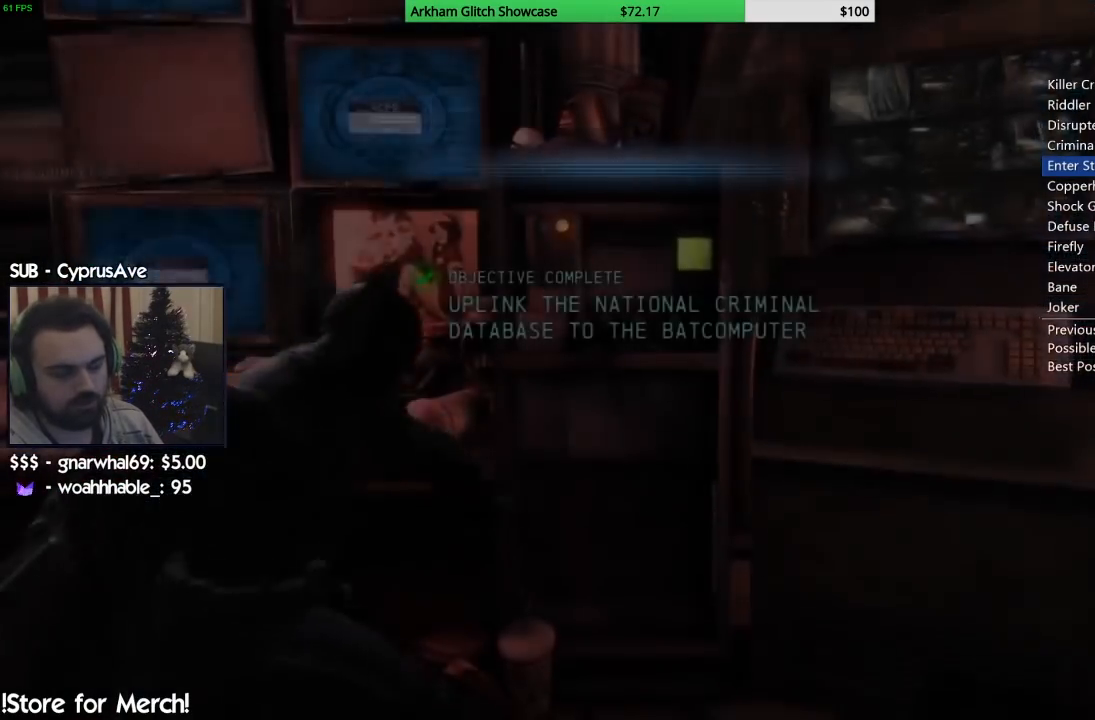
{"dt_ms": 500, "buttons": [], "left_stick": "down", "right_stick": "down-right", "button_events": []}
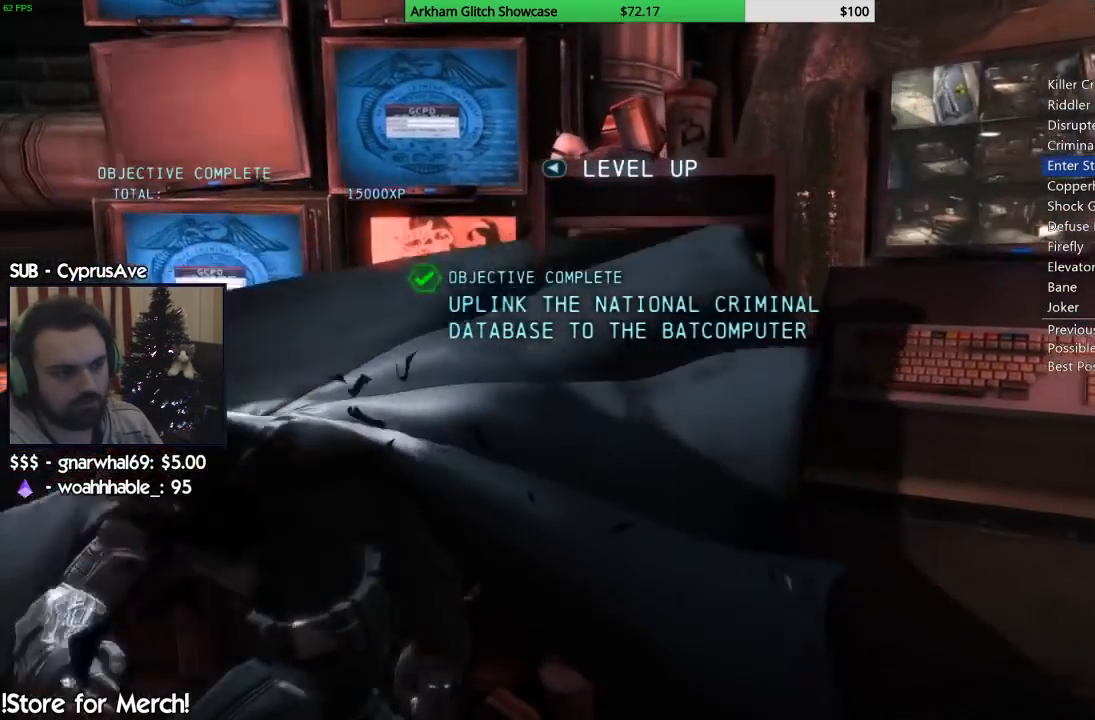
{"dt_ms": 500, "buttons": [], "left_stick": "down-right", "right_stick": "right", "button_events": []}
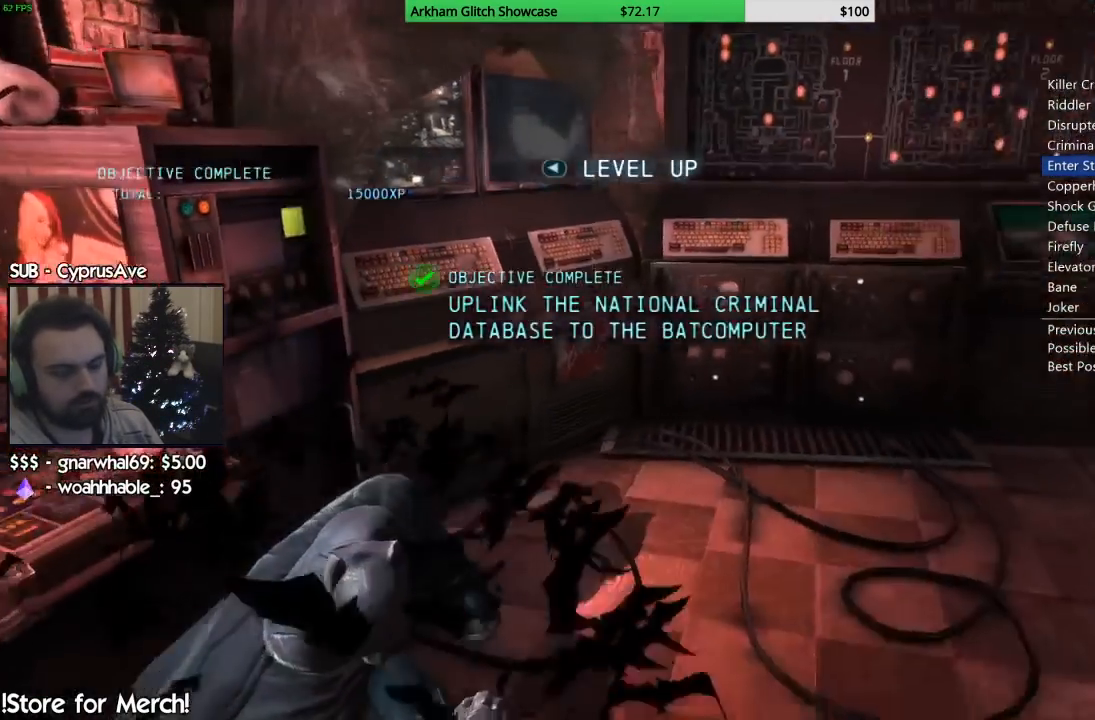
{"dt_ms": 500, "buttons": ["CROSS"], "left_stick": "up", "right_stick": "center"}
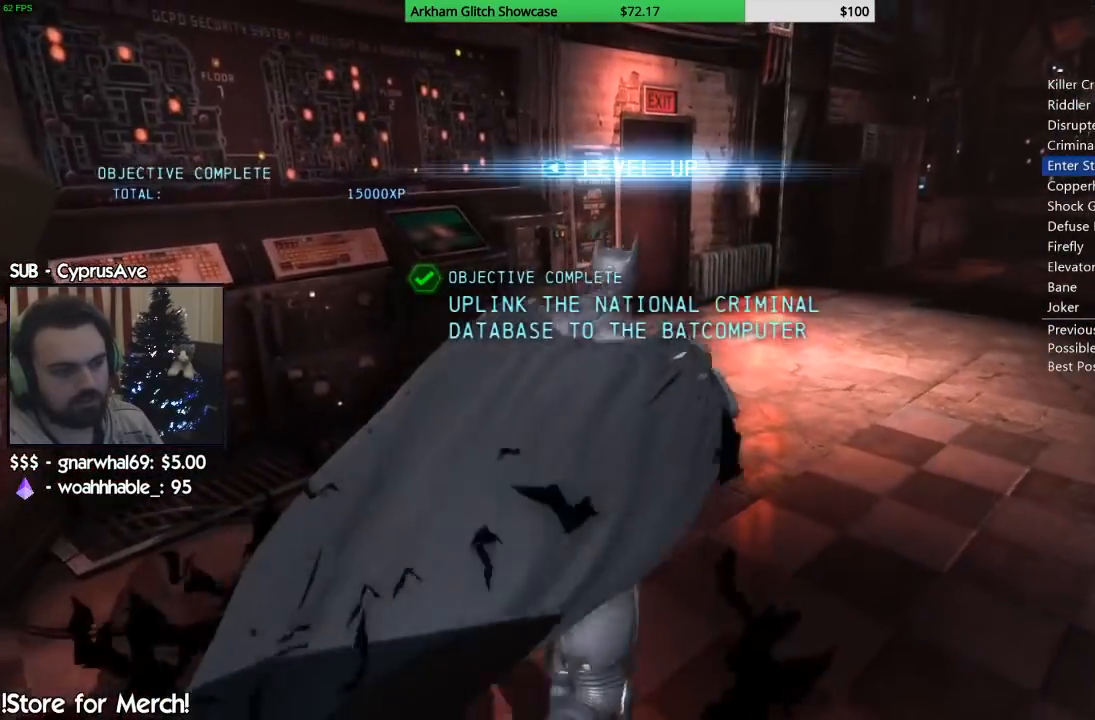
{"dt_ms": 500, "buttons": ["CROSS"], "left_stick": "up", "right_stick": "down-left", "button_events": []}
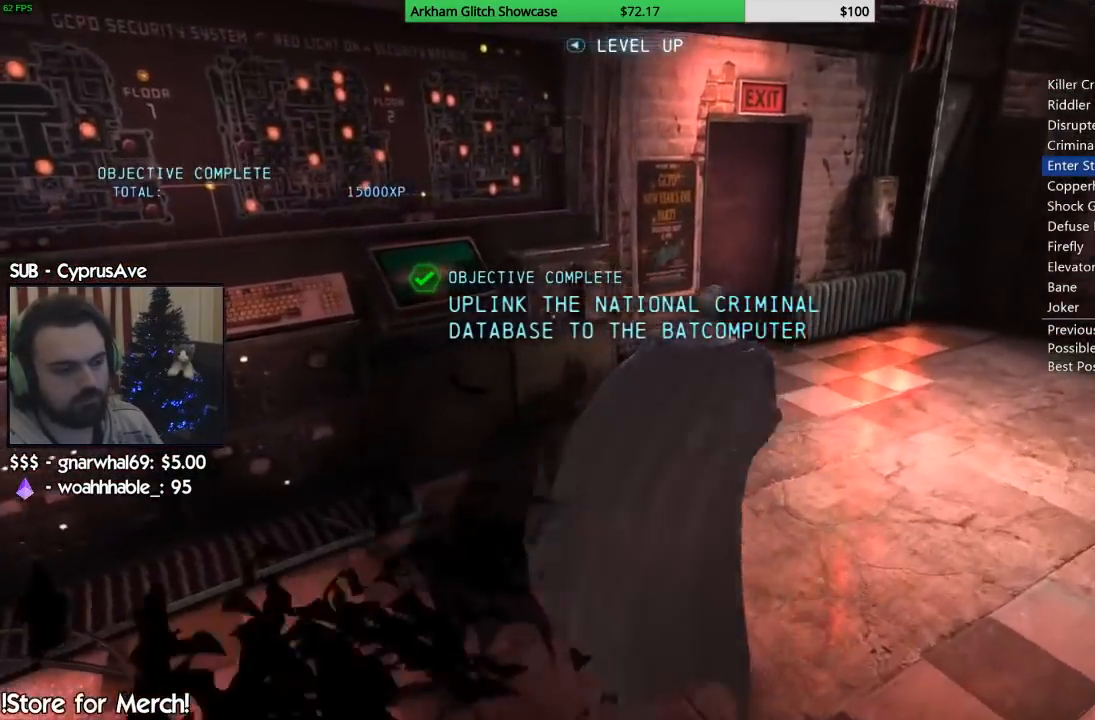
{"dt_ms": 500, "buttons": ["CROSS"], "left_stick": "up", "right_stick": "down-left", "button_events": []}
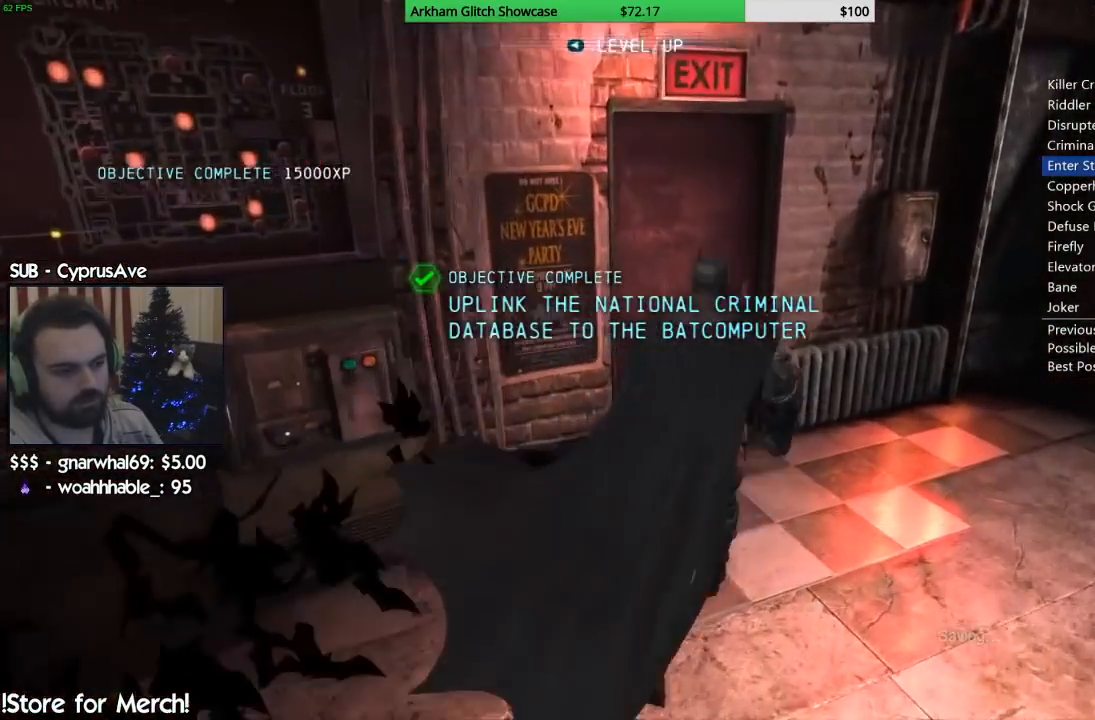
{"dt_ms": 1000, "buttons": ["CIRCLE"], "left_stick": "center", "right_stick": "center", "button_events": [[100, "CROSS", "up"], [267, "CROSS", "down"], [367, "CROSS", "up"], [600, "CIRCLE", "down"], [717, "CIRCLE", "up"], [783, "CIRCLE", "down"], [850, "CIRCLE", "up"], [950, "CIRCLE", "down"]]}
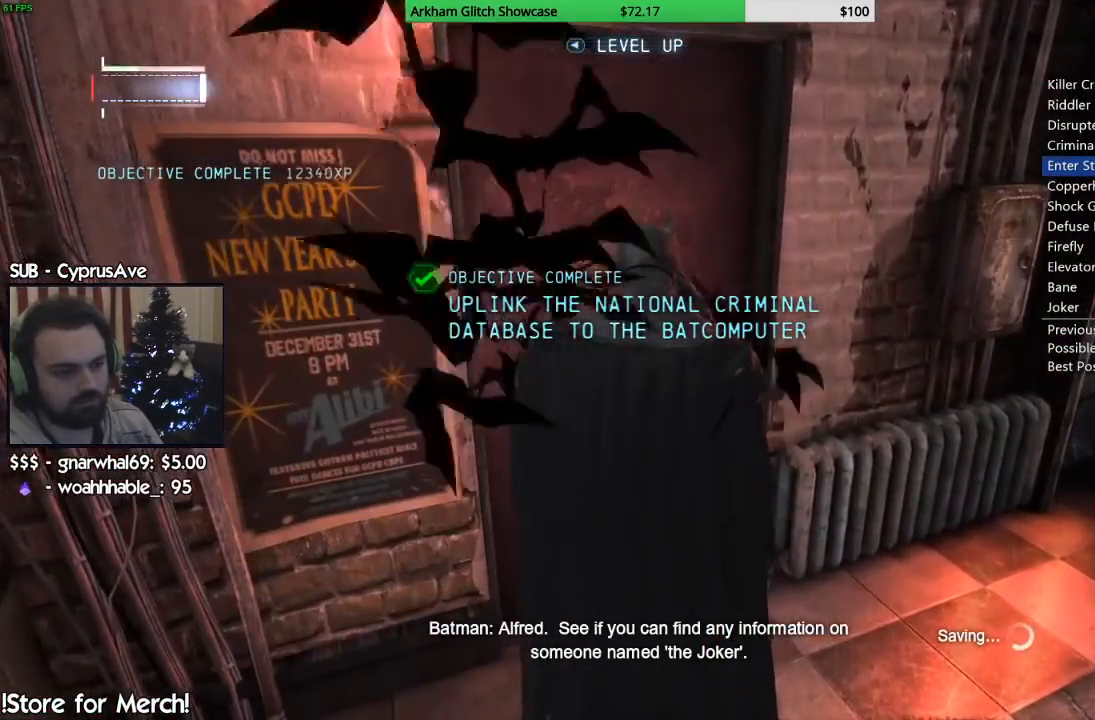
{"dt_ms": 500, "buttons": ["CIRCLE"], "left_stick": "center", "right_stick": "center", "button_events": [[50, "CIRCLE", "up"], [133, "CIRCLE", "down"], [217, "CIRCLE", "up"], [317, "CIRCLE", "down"], [400, "CIRCLE", "up"], [467, "CIRCLE", "down"]]}
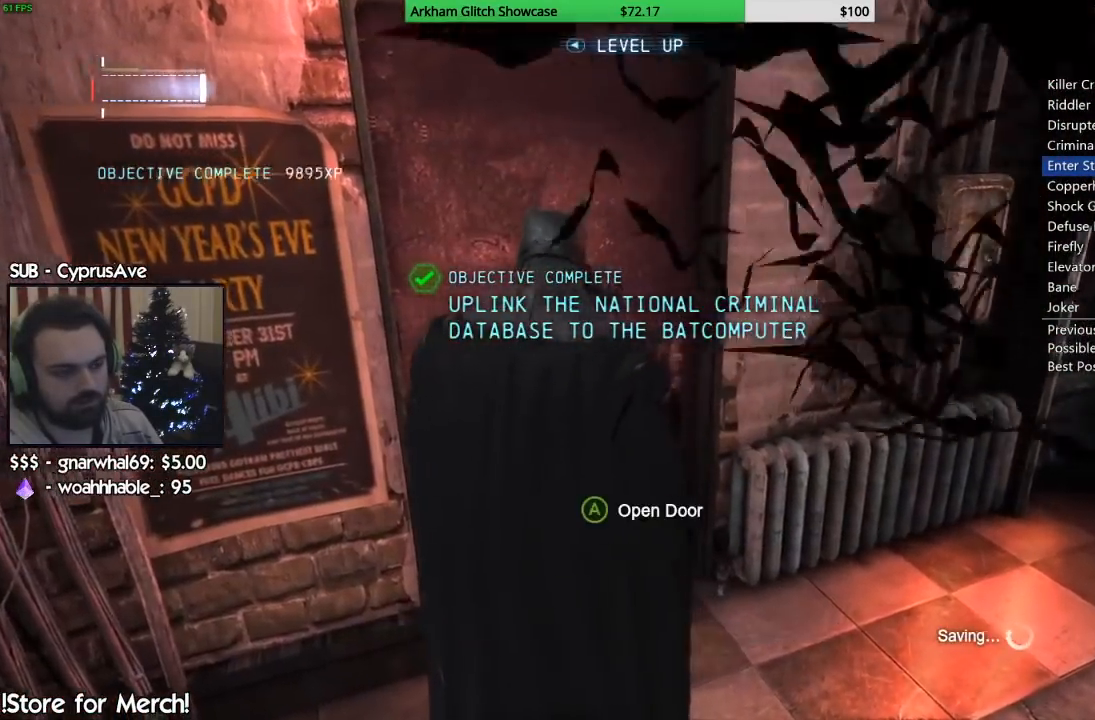
{"dt_ms": 500, "buttons": ["CROSS"], "left_stick": "center", "right_stick": "center", "button_events": [[67, "CIRCLE", "up"], [150, "CIRCLE", "down"], [233, "CIRCLE", "up"], [317, "CIRCLE", "down"], [417, "CIRCLE", "up"], [500, "CROSS", "down"]]}
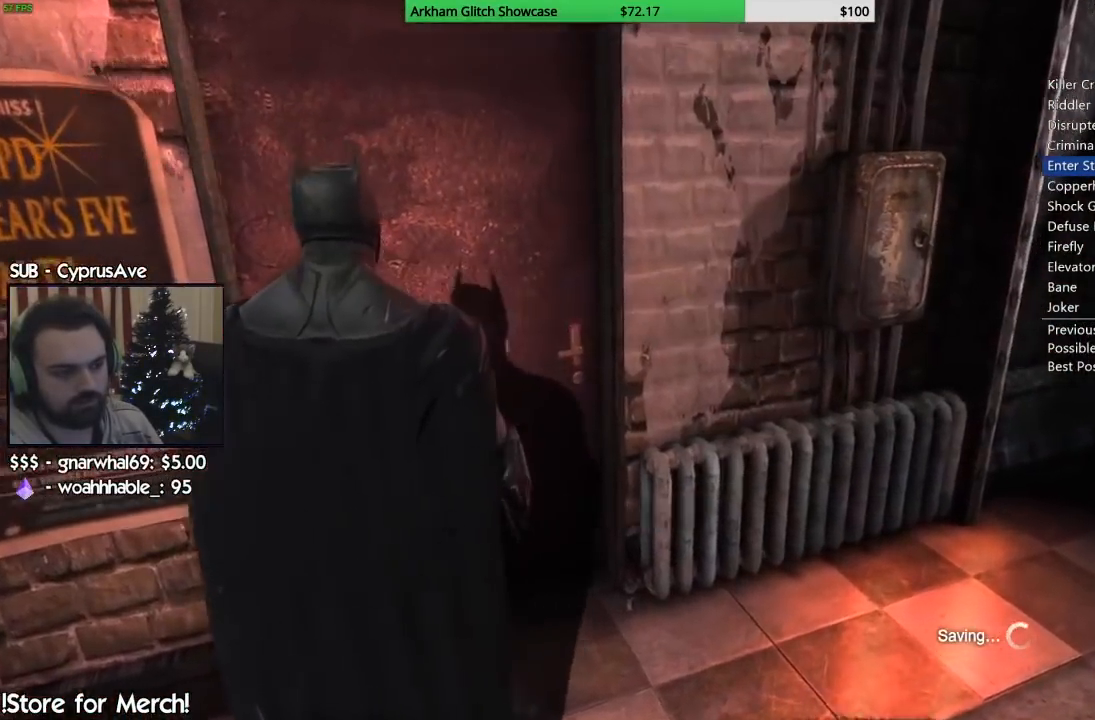
{"dt_ms": 1000, "buttons": [], "left_stick": "center", "right_stick": "center", "button_events": [[117, "CROSS", "up"], [183, "CROSS", "down"], [317, "CROSS", "up"]]}
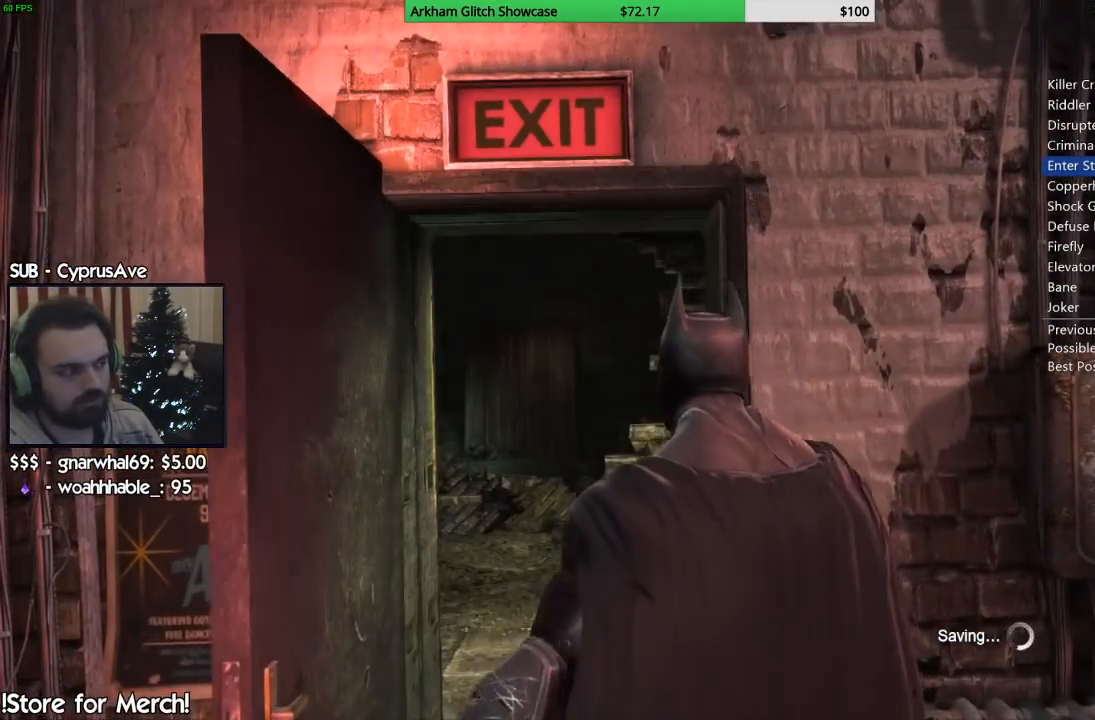
{"dt_ms": 500, "buttons": [], "left_stick": "center", "right_stick": "center", "button_events": []}
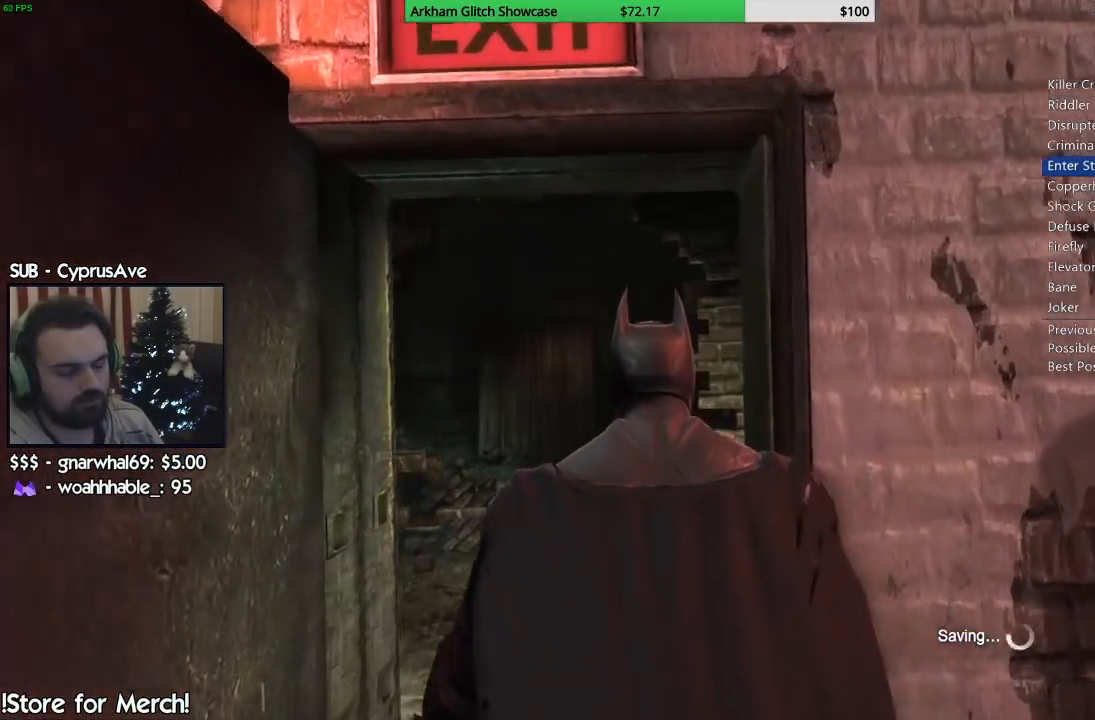
{"dt_ms": 500, "buttons": [], "left_stick": "center", "right_stick": "center", "button_events": []}
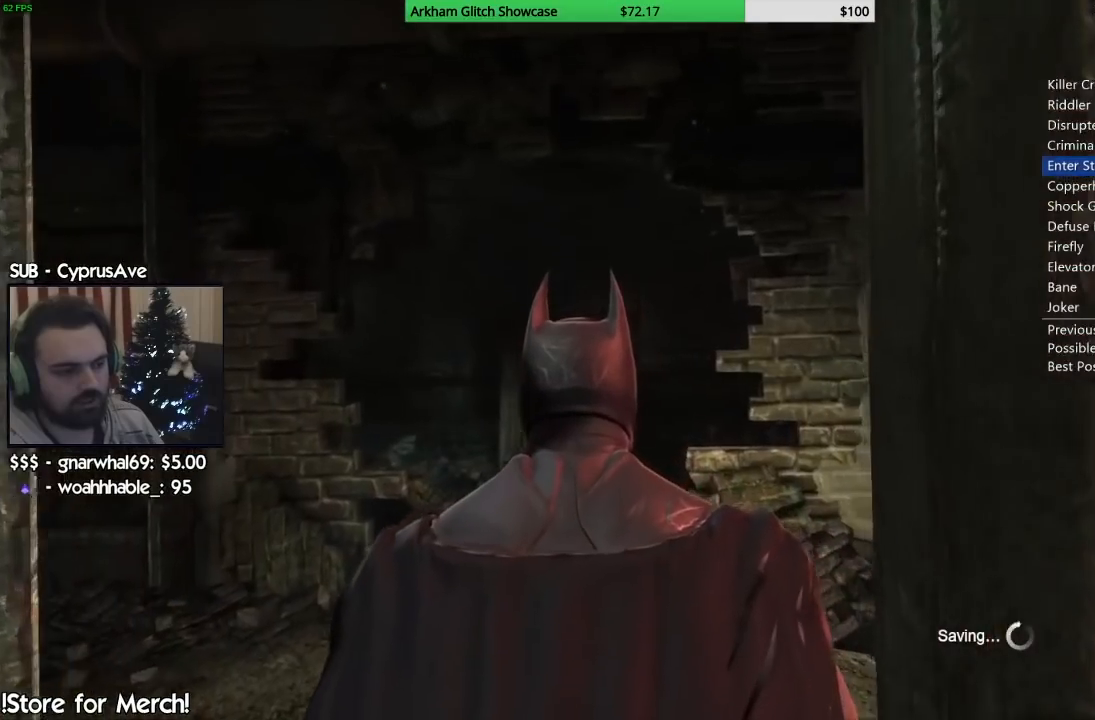
{"dt_ms": 500, "buttons": ["CROSS"], "left_stick": "up", "right_stick": "center", "button_events": [[283, "CROSS", "down"]]}
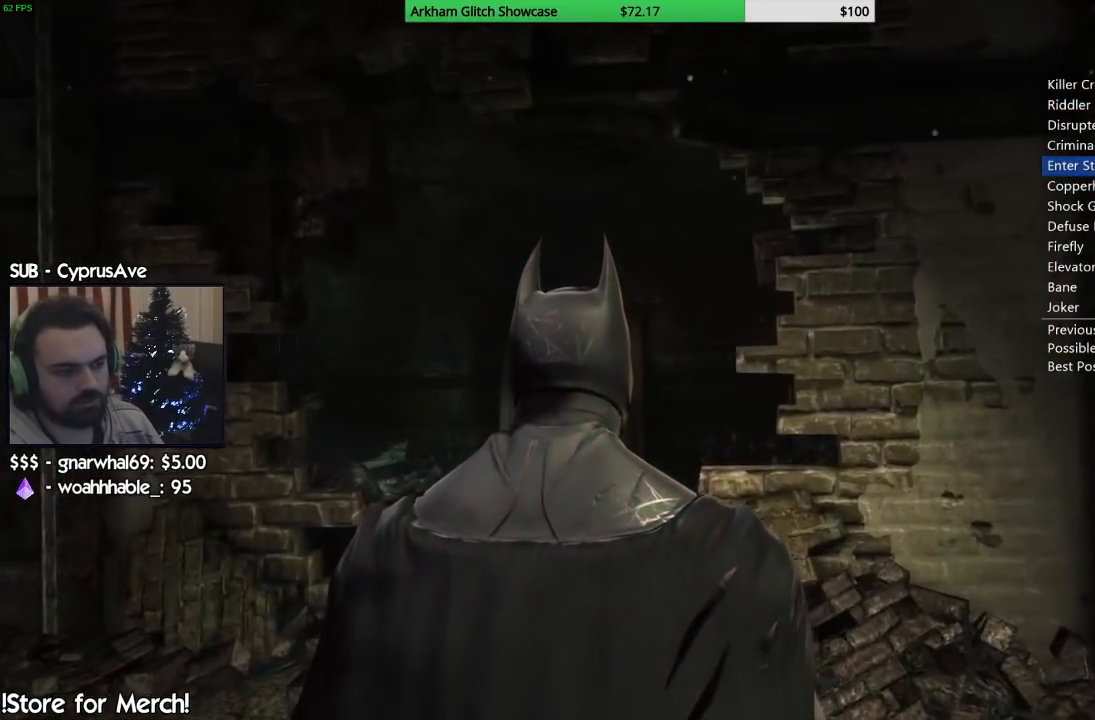
{"dt_ms": 500, "buttons": ["CROSS"], "left_stick": "up", "right_stick": "center", "button_events": []}
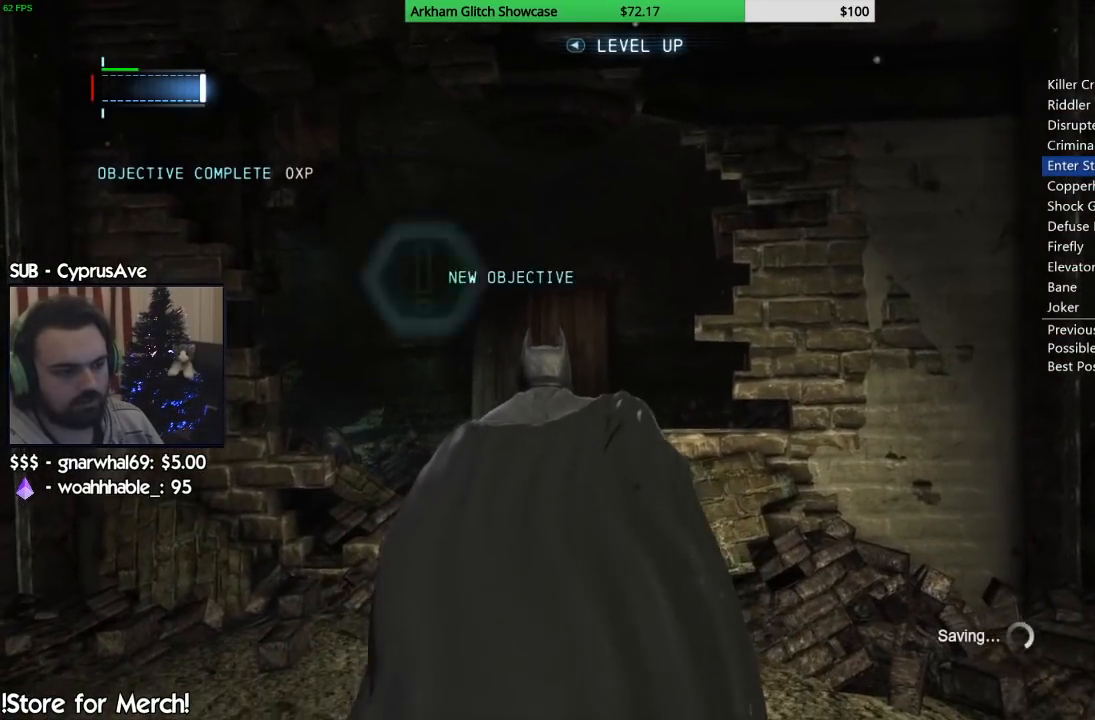
{"dt_ms": 500, "buttons": ["CROSS"], "left_stick": "up", "right_stick": "center", "button_events": []}
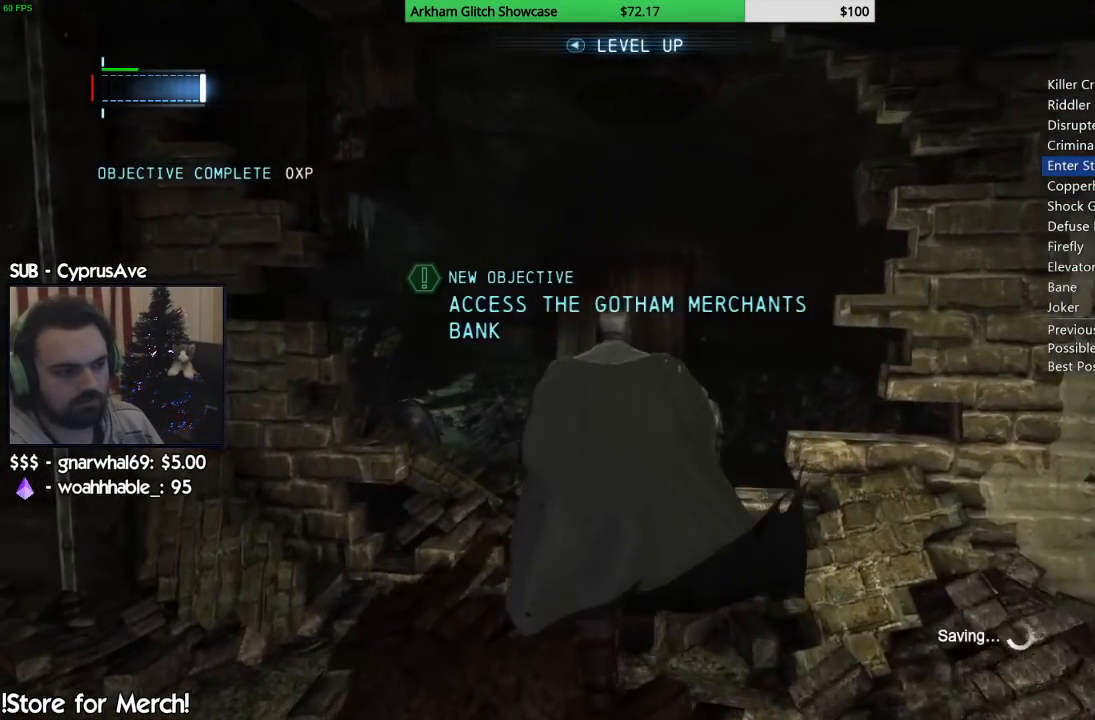
{"dt_ms": 500, "buttons": ["CROSS"], "left_stick": "up", "right_stick": "left", "button_events": []}
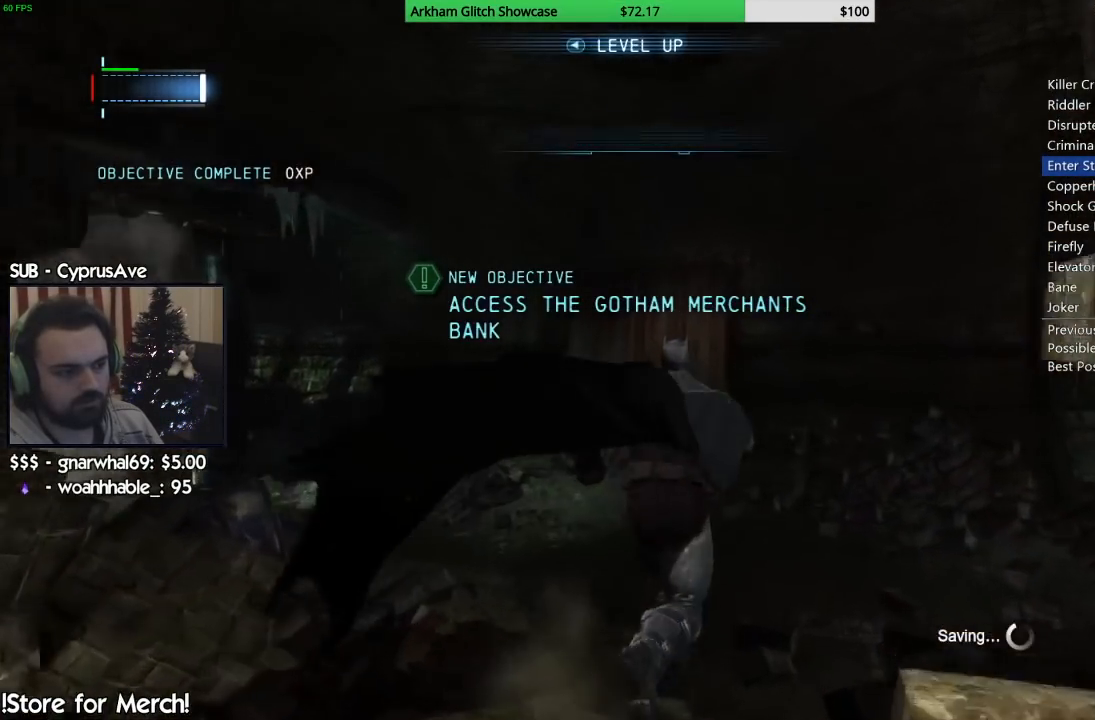
{"dt_ms": 500, "buttons": ["CROSS"], "left_stick": "down-left", "right_stick": "center", "button_events": []}
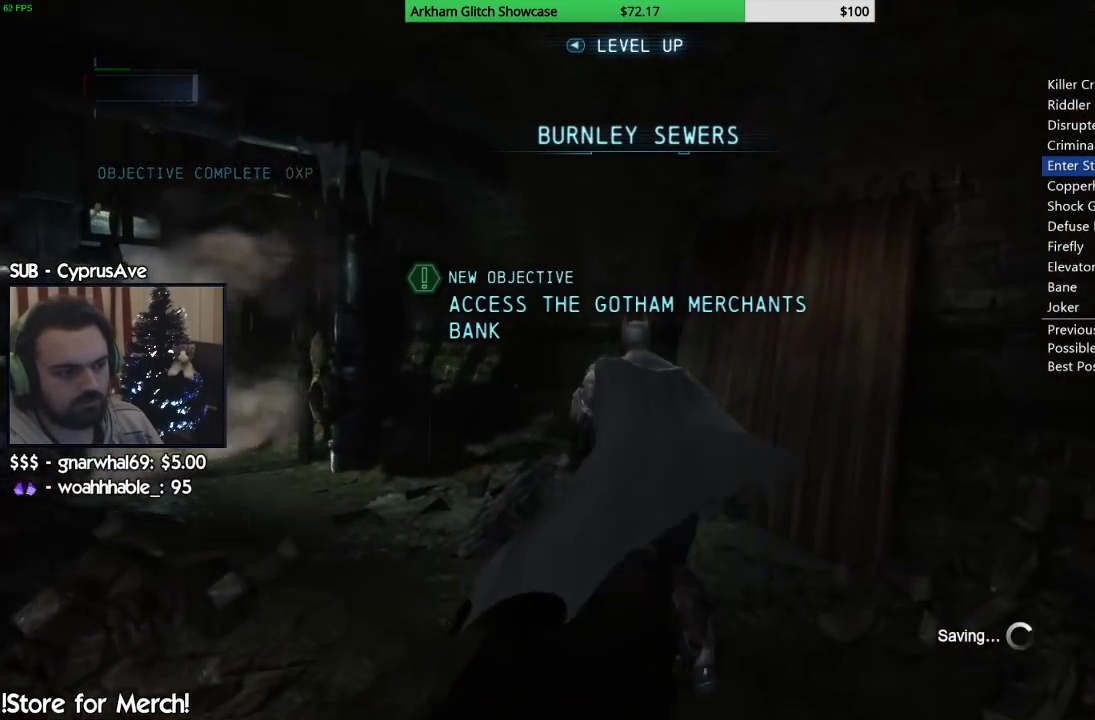
{"dt_ms": 500, "buttons": [], "left_stick": "down-right", "right_stick": "down-right", "button_events": [[33, "CROSS", "up"]]}
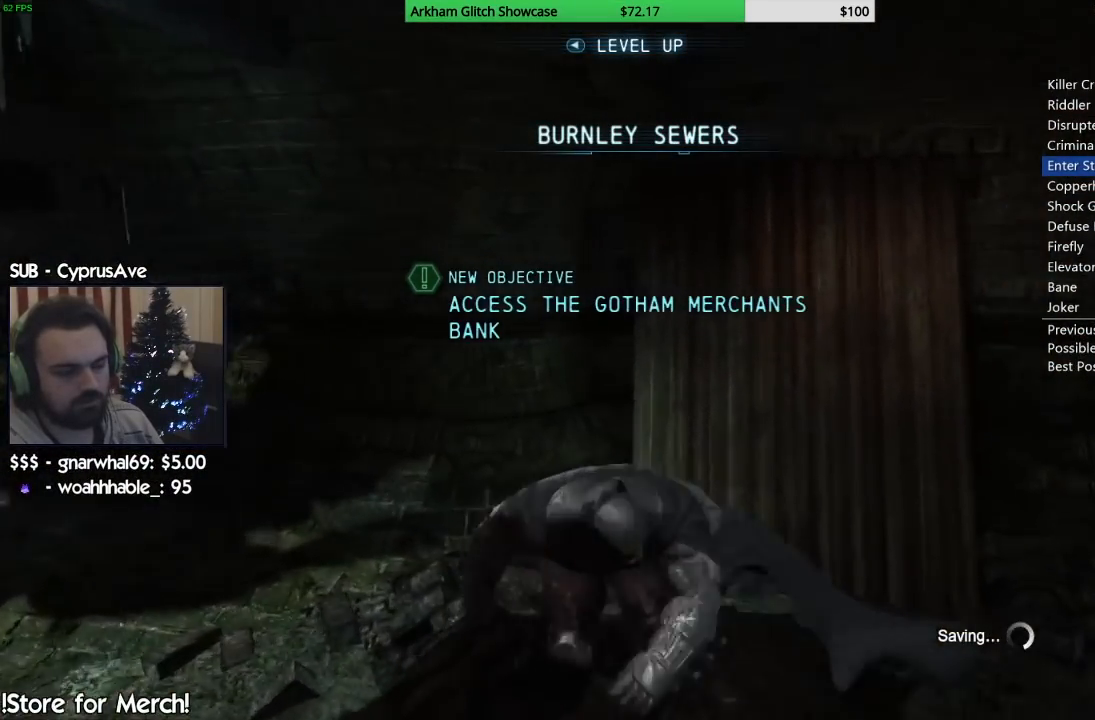
{"dt_ms": 1000, "buttons": ["CROSS"], "left_stick": "up-right", "right_stick": "center", "button_events": [[450, "CROSS", "down"]]}
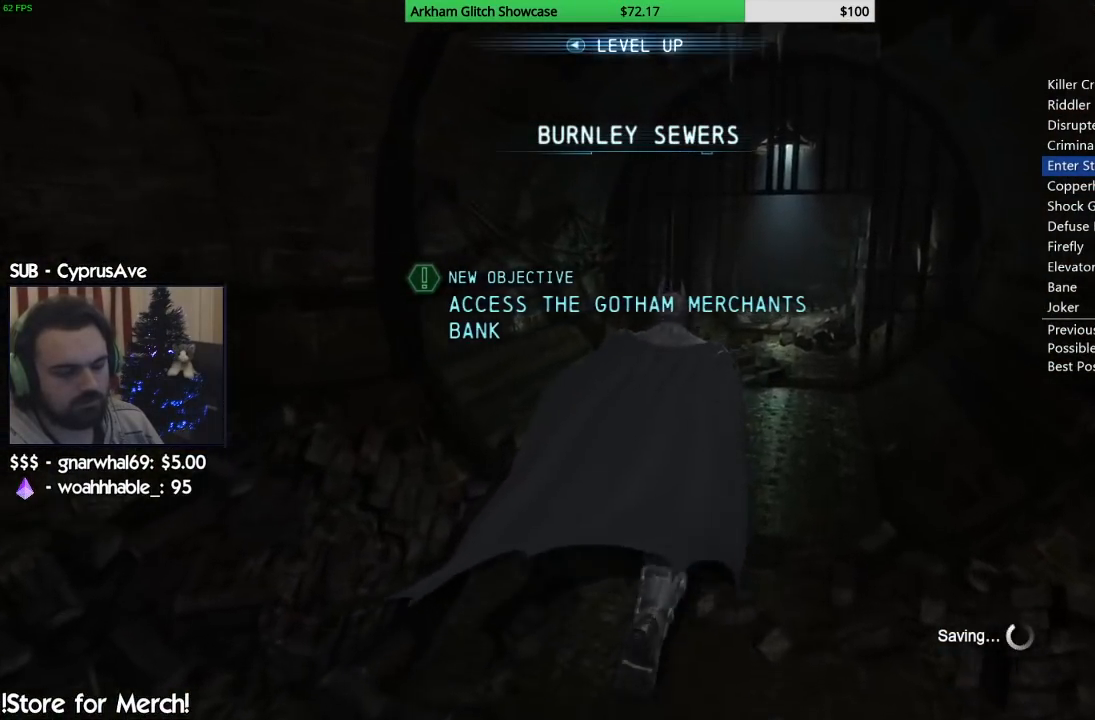
{"dt_ms": 1000, "buttons": ["CROSS"], "left_stick": "up-right", "right_stick": "center", "button_events": []}
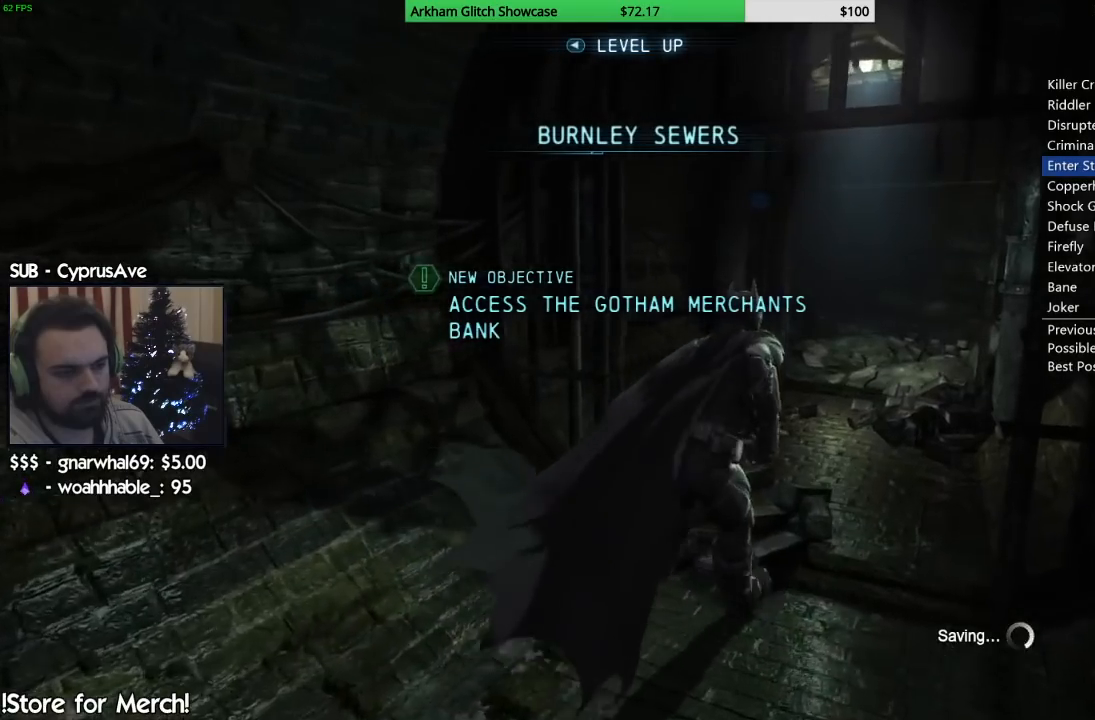
{"dt_ms": 500, "buttons": ["CROSS"], "left_stick": "up-right", "right_stick": "center", "button_events": []}
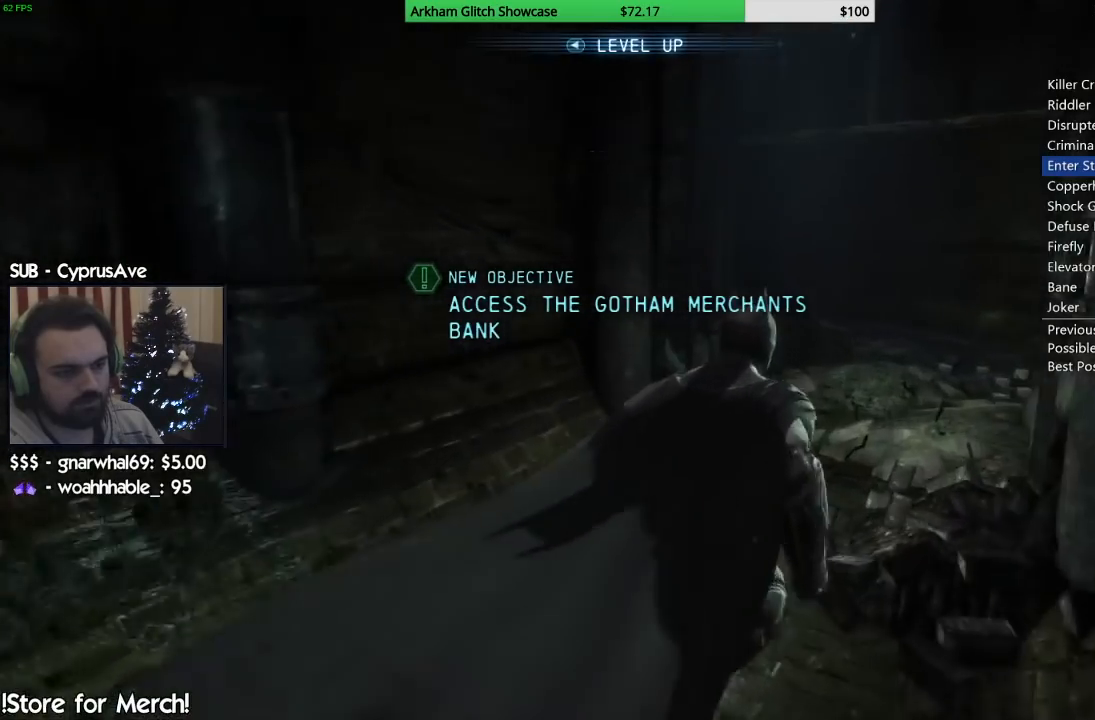
{"dt_ms": 500, "buttons": ["CROSS"], "left_stick": "up-right", "right_stick": "down-left", "button_events": []}
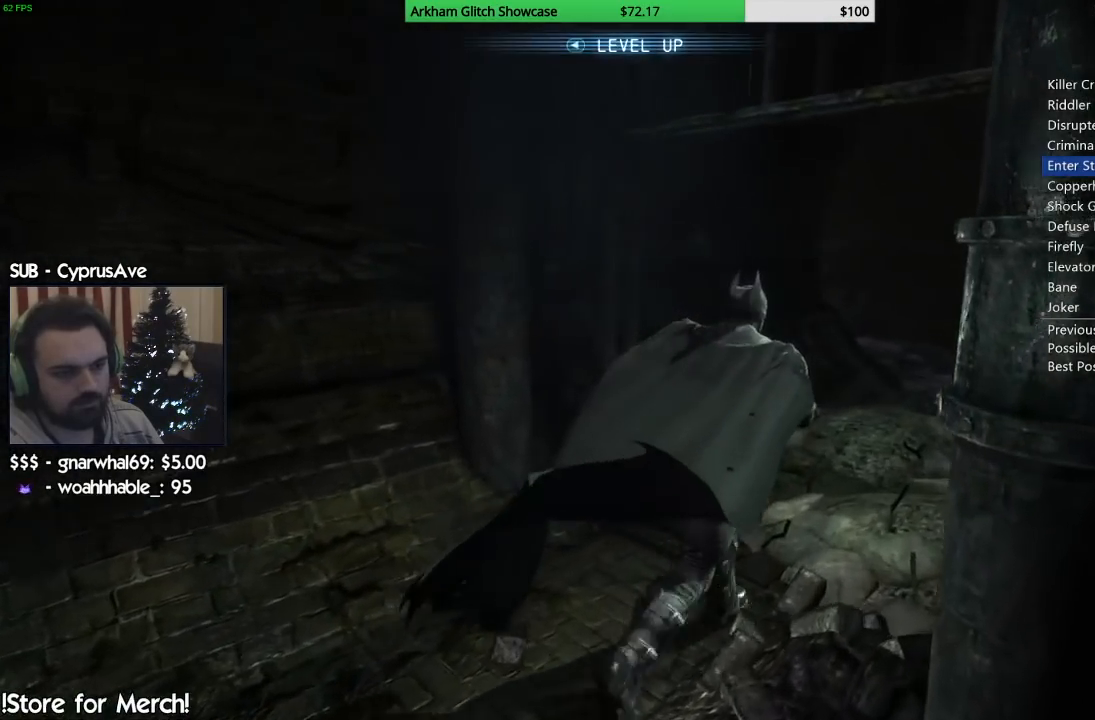
{"dt_ms": 500, "buttons": ["CROSS"], "left_stick": "up-right", "right_stick": "down-left", "button_events": []}
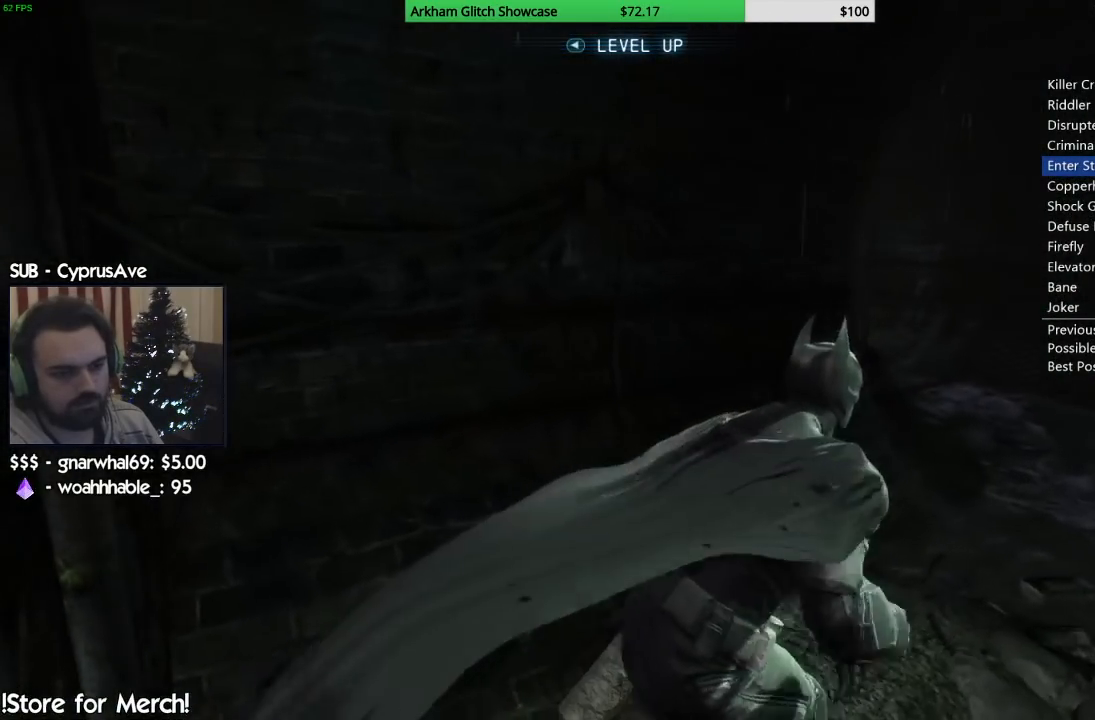
{"dt_ms": 500, "buttons": ["CROSS"], "left_stick": "up-right", "right_stick": "down-left", "button_events": []}